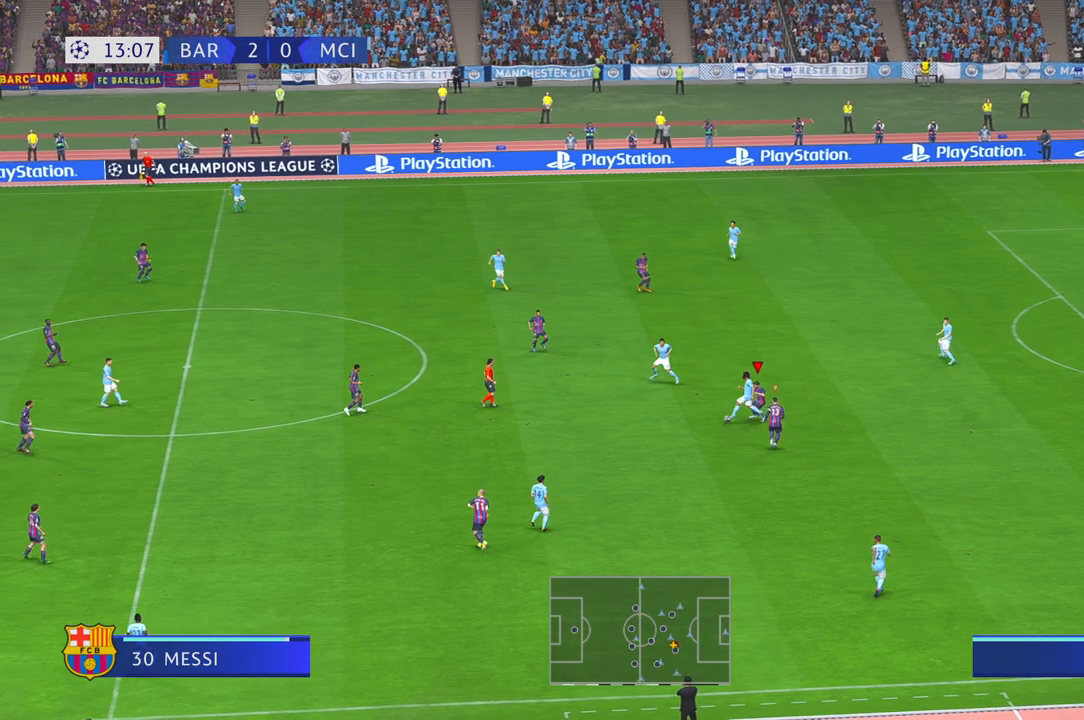
Gameplay with a controller (Xbox layout); each line is a JSON object with the inputs held at the frame after it. "events" lists button and stick changes between this image and that frame as [ms after this image, input, new state], when the widget could be followed in between. Not read: L3 R3.
{"buttons": ["R2"], "left_stick": "left", "right_stick": "center", "events": [[317, "Y", "down"], [400, "Y", "up"]]}
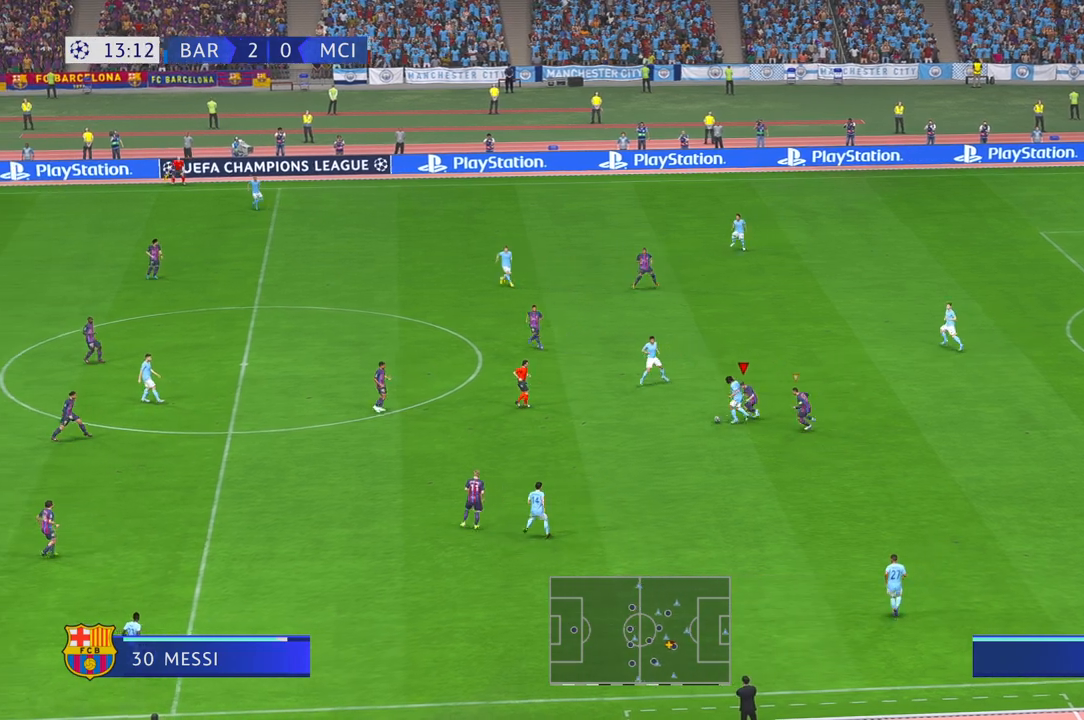
{"buttons": ["R2"], "left_stick": "down-left", "right_stick": "center", "events": [[117, "Y", "down"], [217, "Y", "up"], [400, "left_stick", "down-left"], [417, "Y", "down"], [500, "Y", "up"]]}
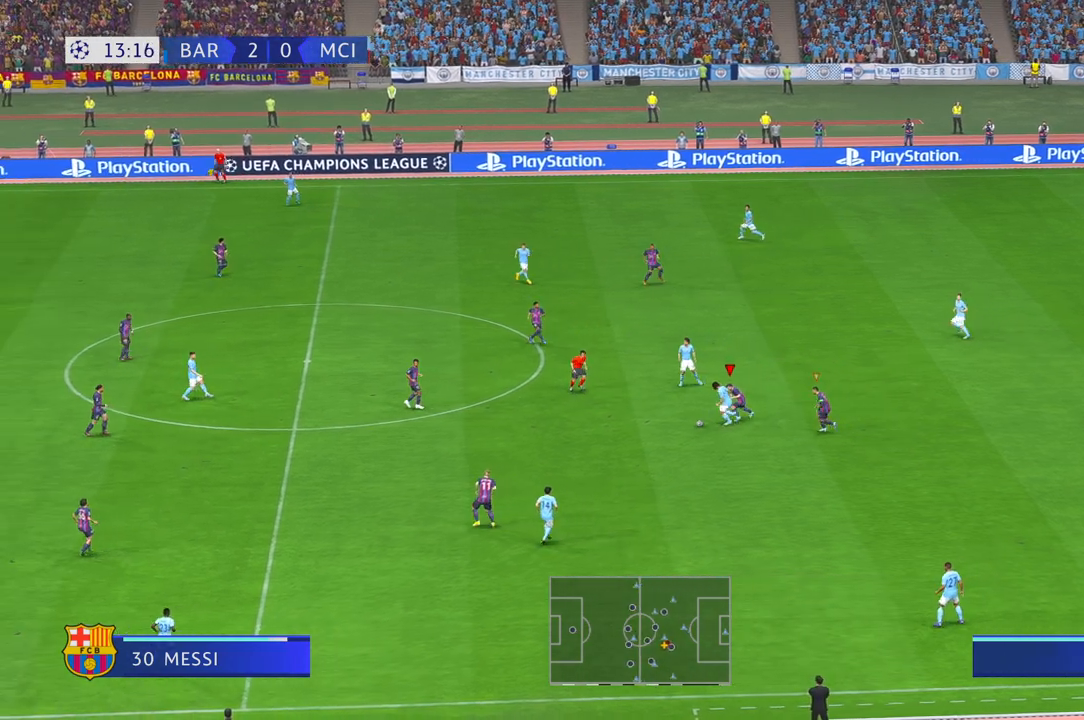
{"buttons": ["R2"], "left_stick": "left", "right_stick": "center", "events": [[317, "left_stick", "left"]]}
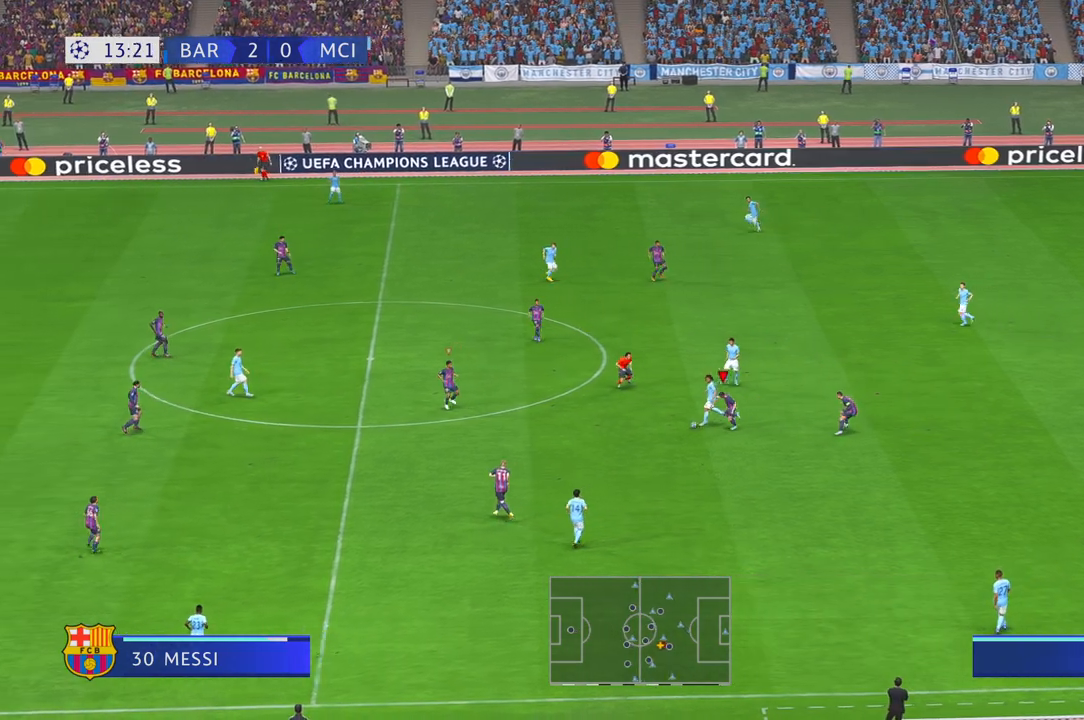
{"buttons": ["R2"], "left_stick": "left", "right_stick": "center", "events": [[317, "R1", "down"], [400, "R1", "up"], [400, "START", "down"], [467, "START", "up"]]}
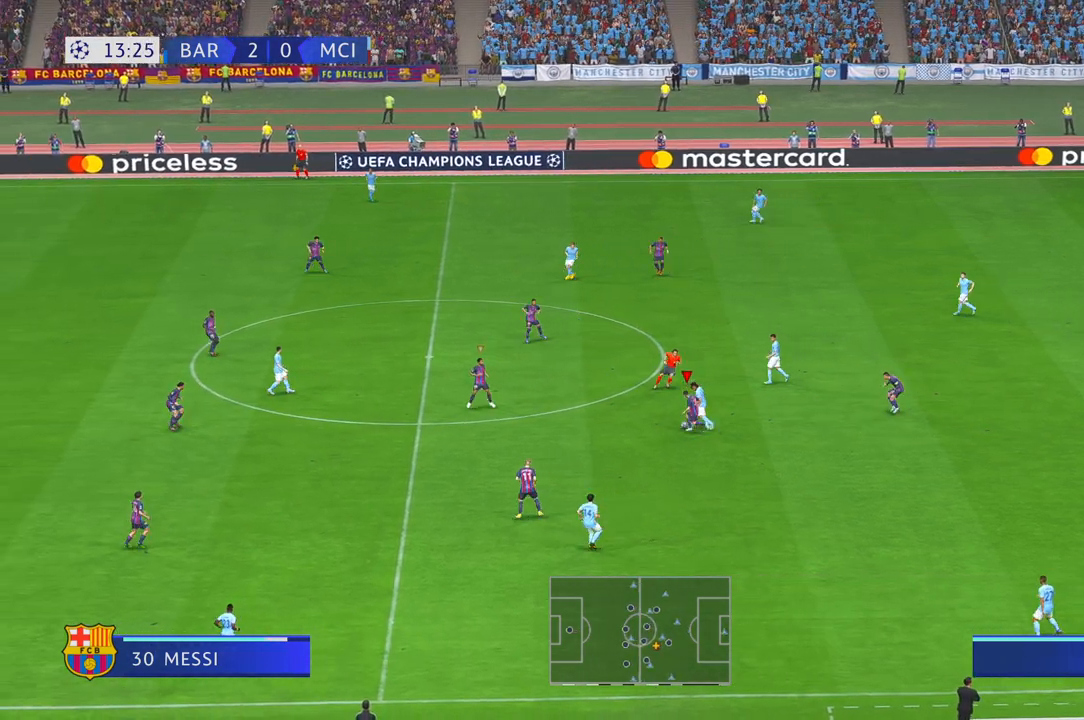
{"buttons": ["R2"], "left_stick": "up-left", "right_stick": "center", "events": [[117, "left_stick", "up-left"]]}
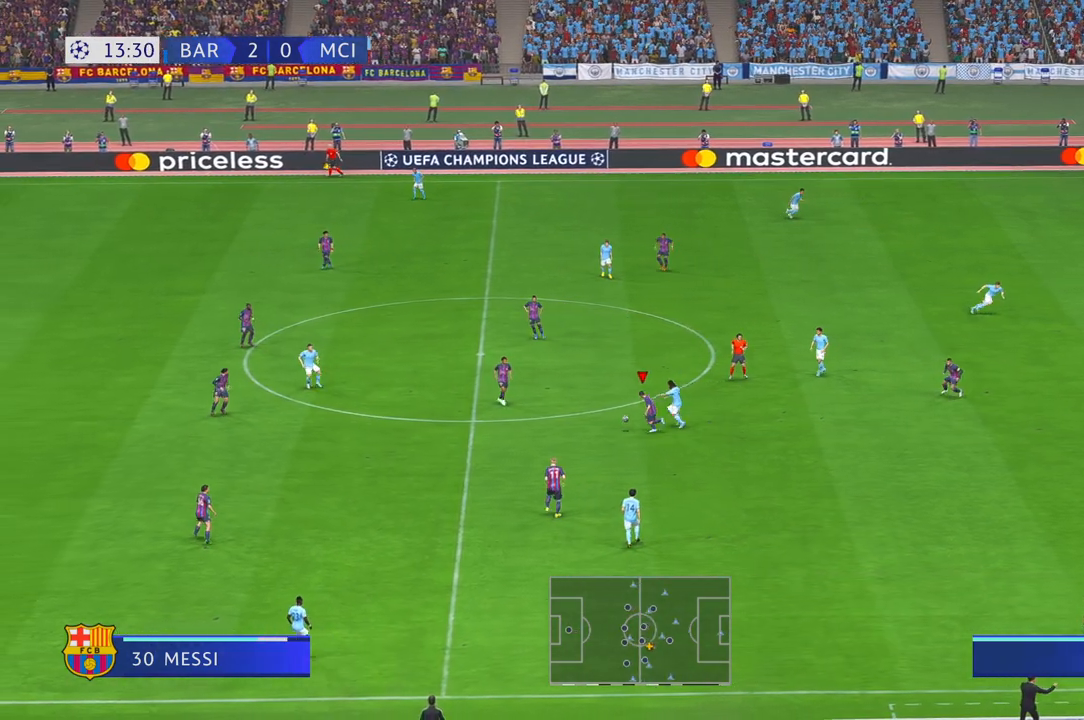
{"buttons": ["R2"], "left_stick": "up-right", "right_stick": "center", "events": [[67, "left_stick", "up-right"], [133, "L1", "down"], [183, "A", "down"], [250, "A", "up"], [267, "L1", "up"]]}
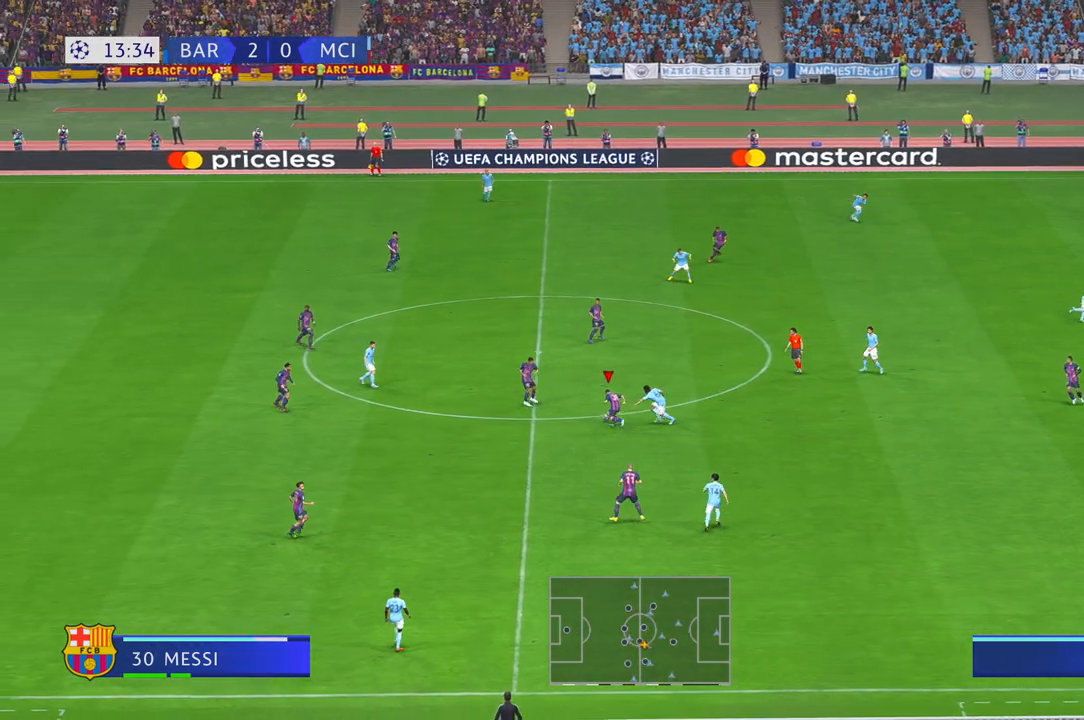
{"buttons": ["R2"], "left_stick": "right", "right_stick": "center", "events": [[283, "left_stick", "right"]]}
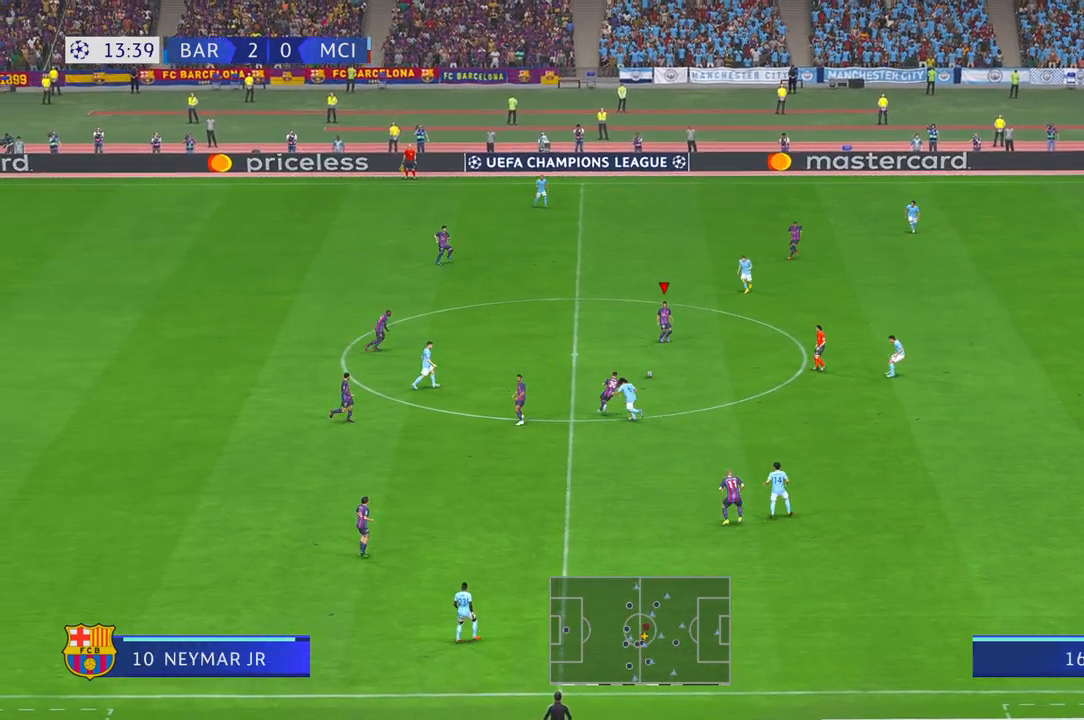
{"buttons": ["R2"], "left_stick": "right", "right_stick": "center", "events": []}
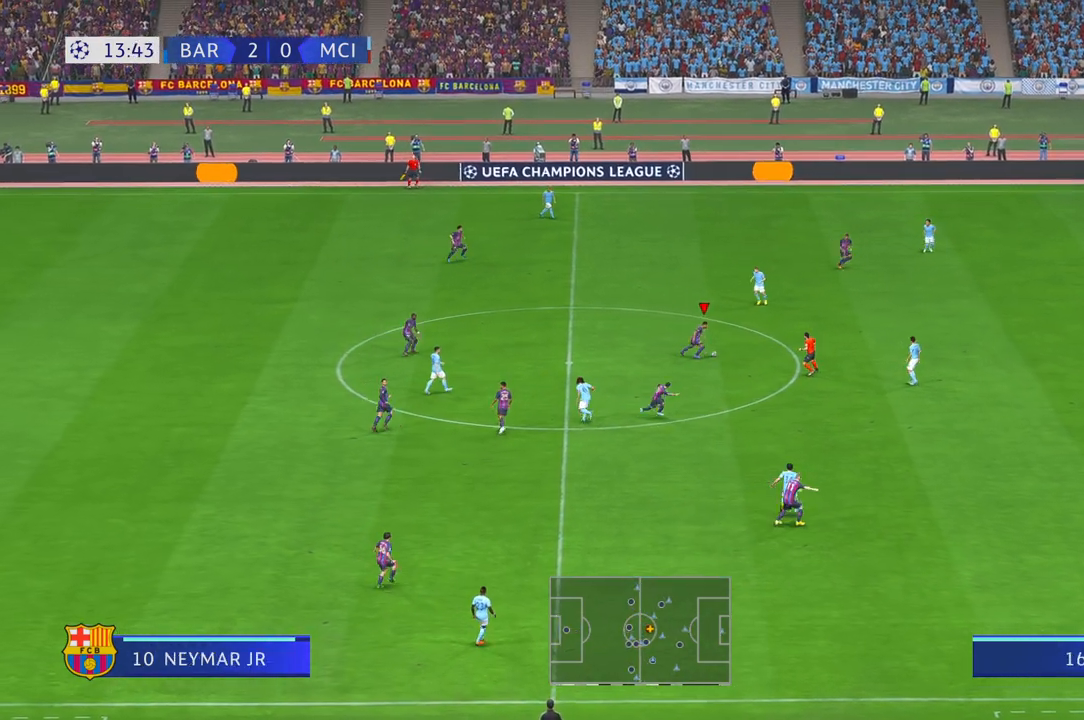
{"buttons": ["A", "L1", "R2"], "left_stick": "up-right", "right_stick": "center", "events": [[433, "left_stick", "up-right"], [450, "A", "down"], [450, "L1", "down"]]}
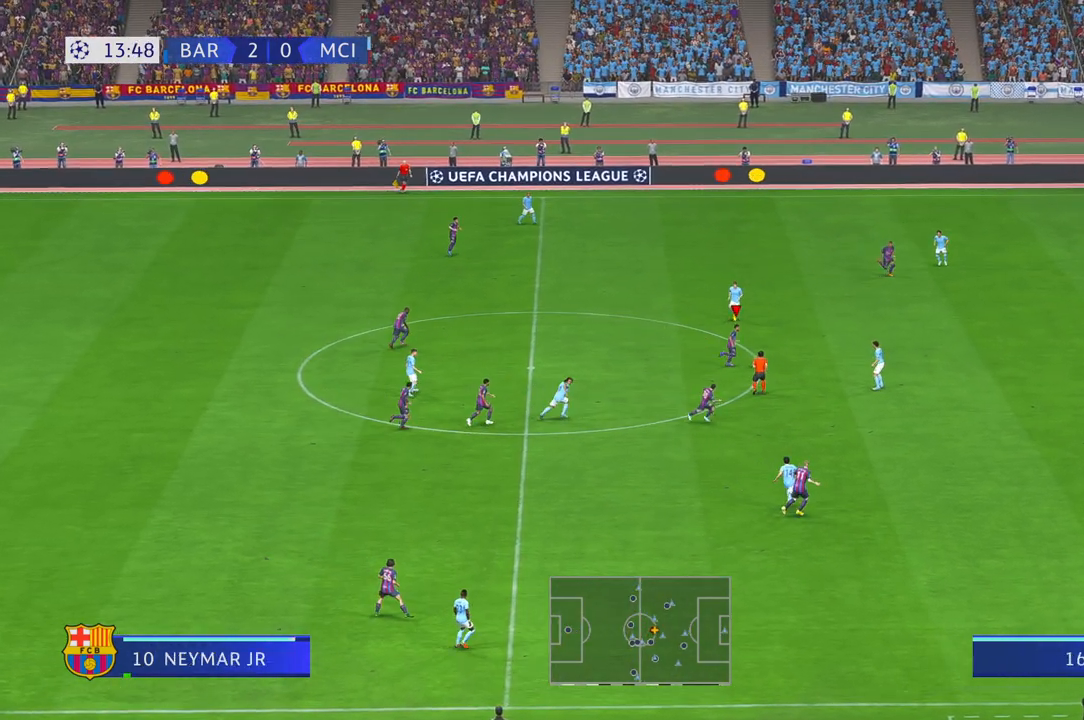
{"buttons": ["R2"], "left_stick": "up-right", "right_stick": "center", "events": [[100, "A", "up"], [100, "L1", "up"], [217, "L2", "down"], [300, "L2", "up"]]}
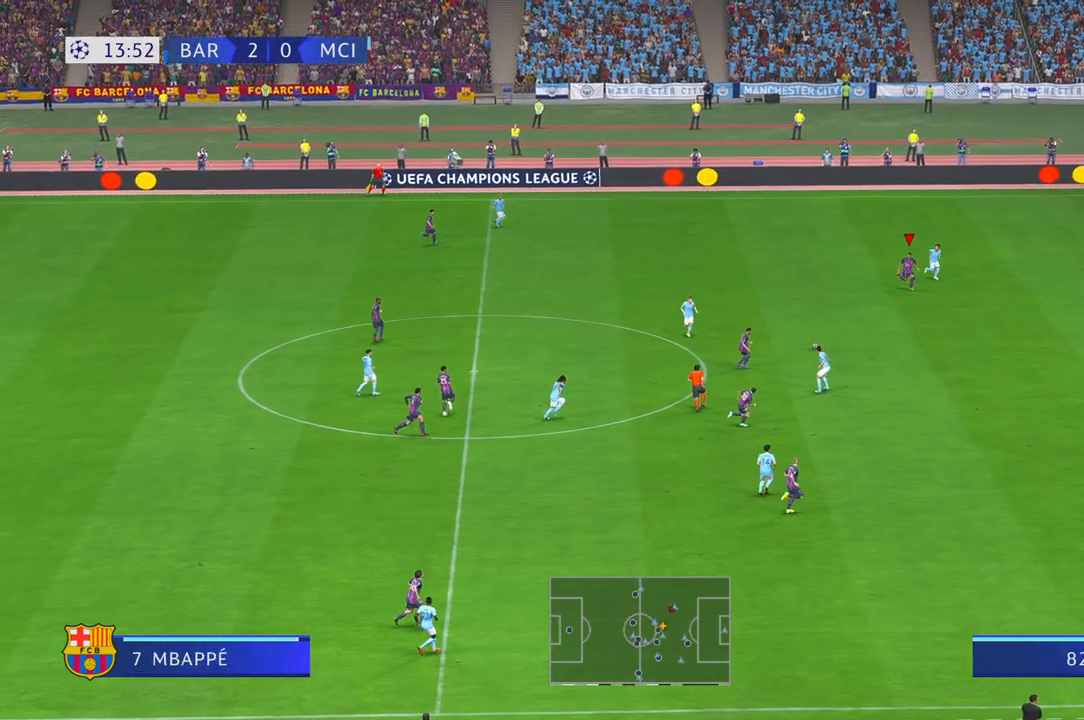
{"buttons": ["R2"], "left_stick": "down-right", "right_stick": "center", "events": [[100, "left_stick", "right"], [233, "left_stick", "down-right"]]}
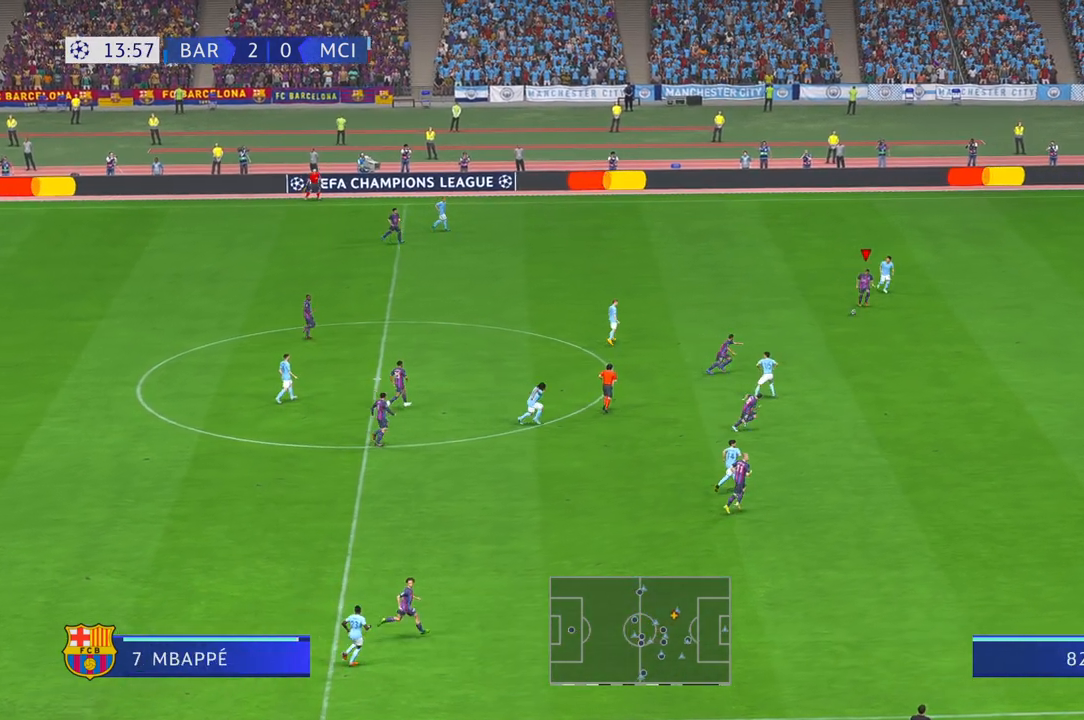
{"buttons": ["R2"], "left_stick": "right", "right_stick": "center", "events": [[250, "left_stick", "right"]]}
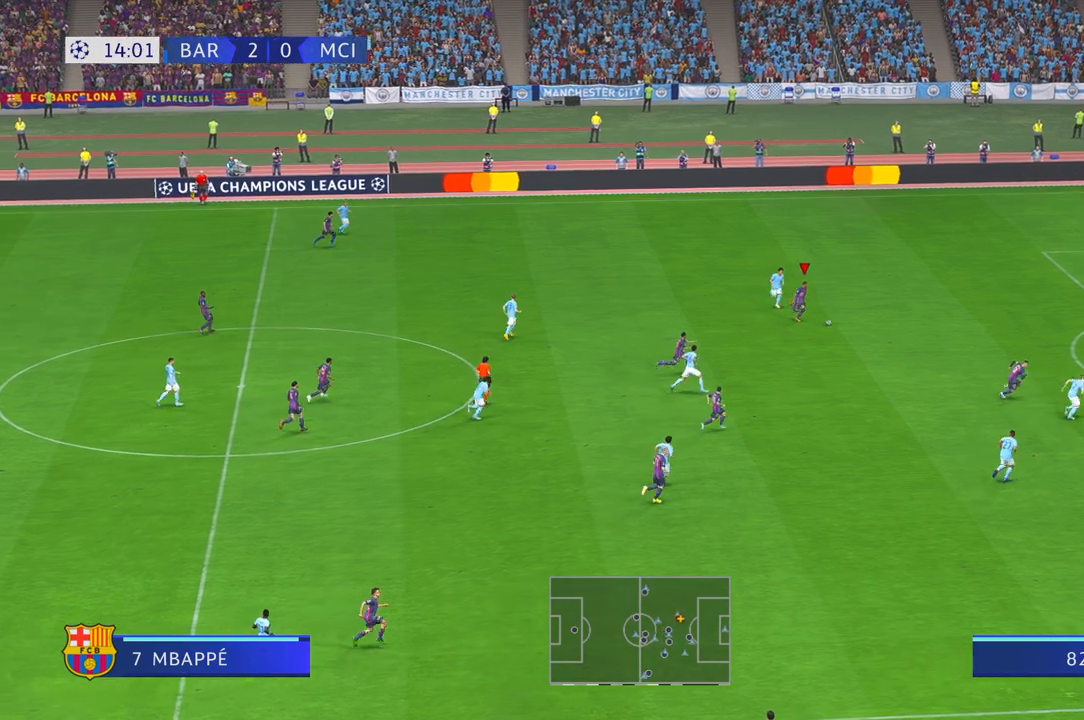
{"buttons": ["R2"], "left_stick": "up-right", "right_stick": "center", "events": [[183, "left_stick", "up-right"], [217, "R1", "down"], [267, "R1", "up"]]}
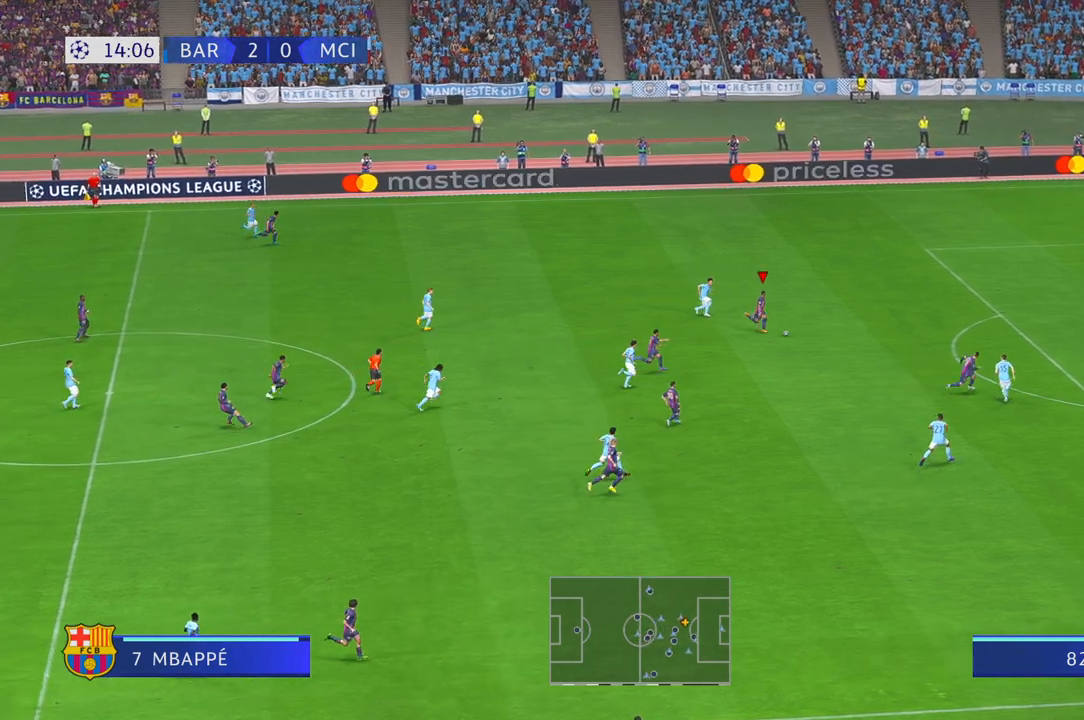
{"buttons": ["R2"], "left_stick": "up-right", "right_stick": "center", "events": []}
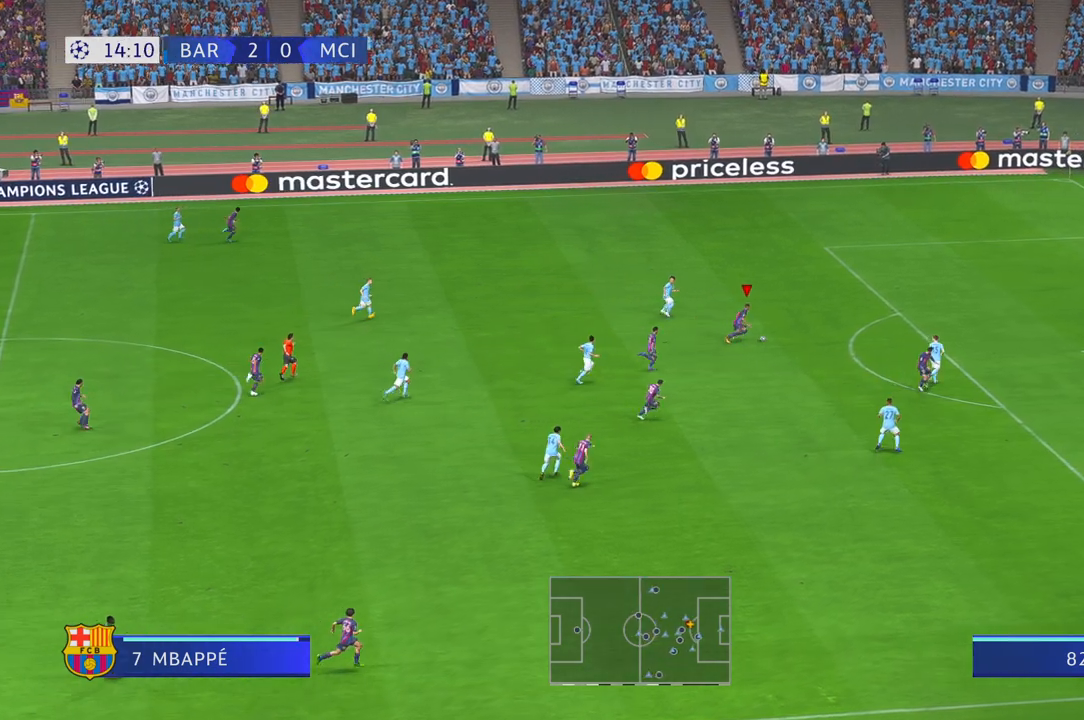
{"buttons": ["R2"], "left_stick": "down-right", "right_stick": "center", "events": [[483, "left_stick", "down-right"]]}
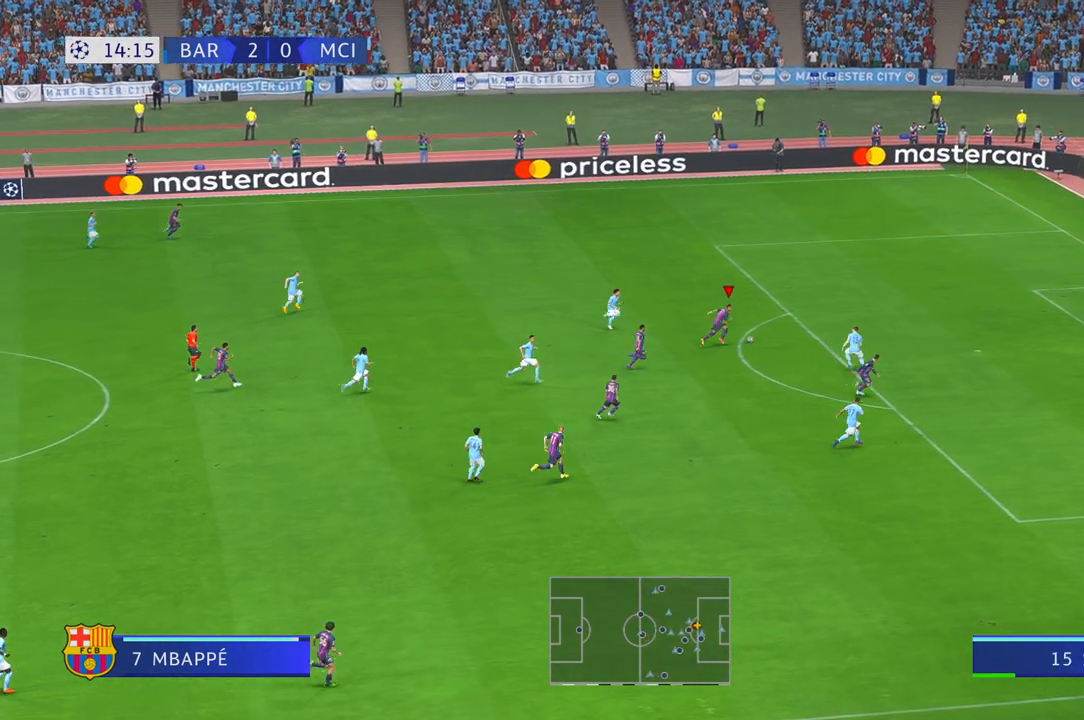
{"buttons": ["R2"], "left_stick": "down", "right_stick": "center", "events": [[133, "left_stick", "down"]]}
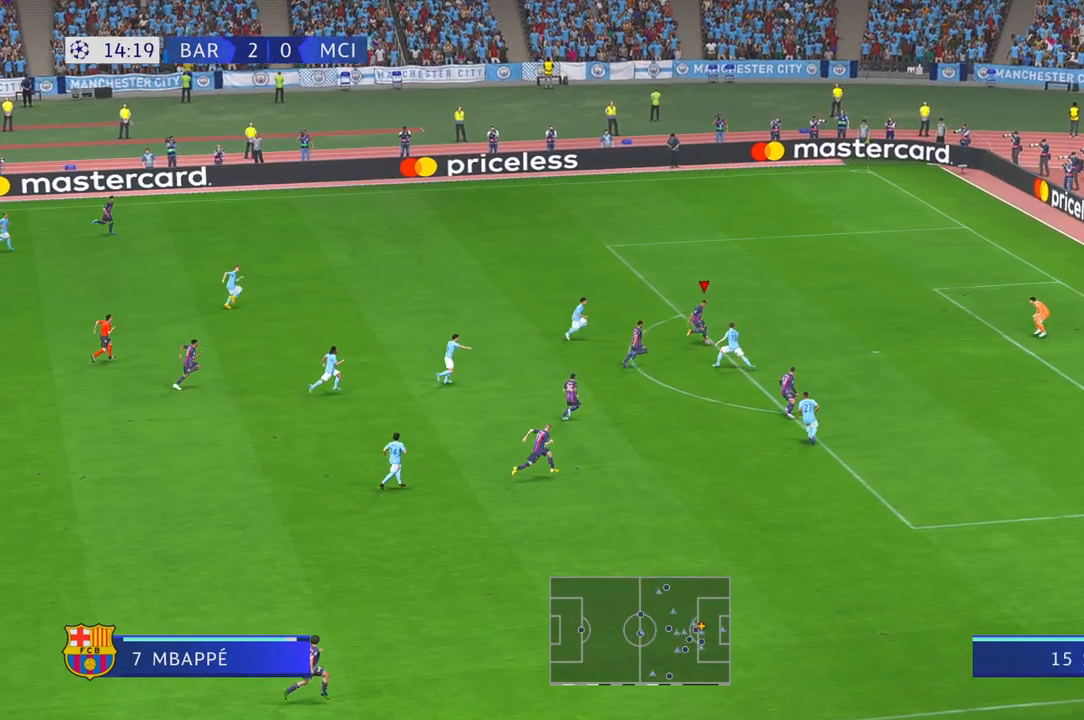
{"buttons": ["R2"], "left_stick": "up-right", "right_stick": "center", "events": [[167, "left_stick", "right"], [483, "left_stick", "up-right"]]}
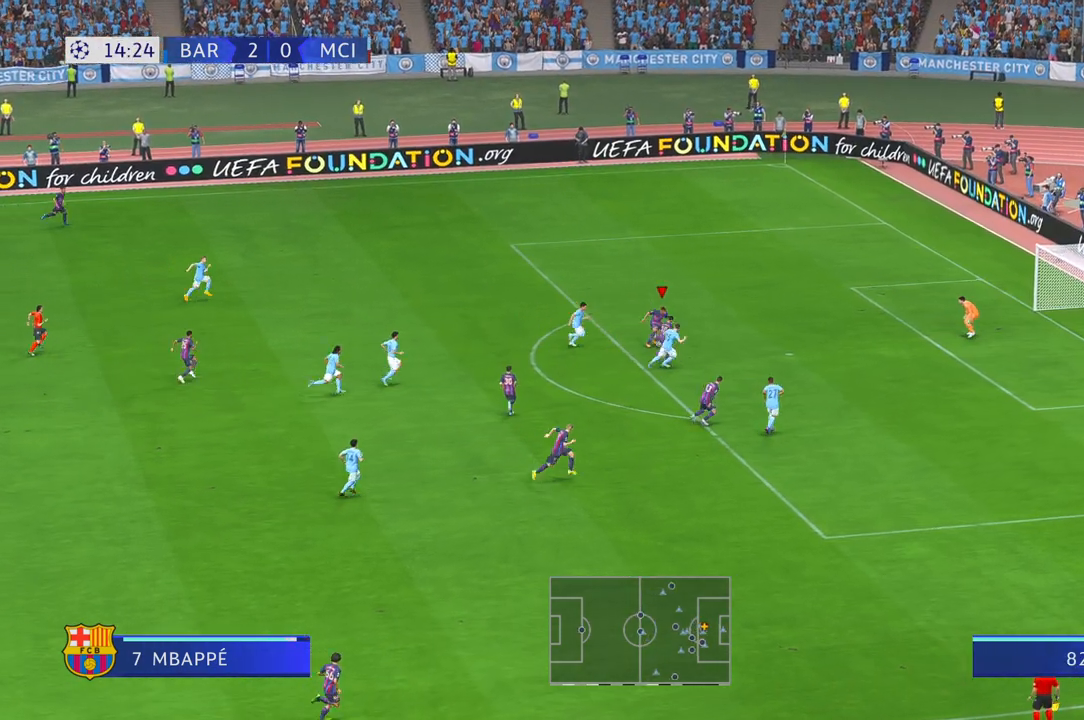
{"buttons": ["B"], "left_stick": "up-right", "right_stick": "center", "events": [[467, "B", "down"], [500, "R2", "up"]]}
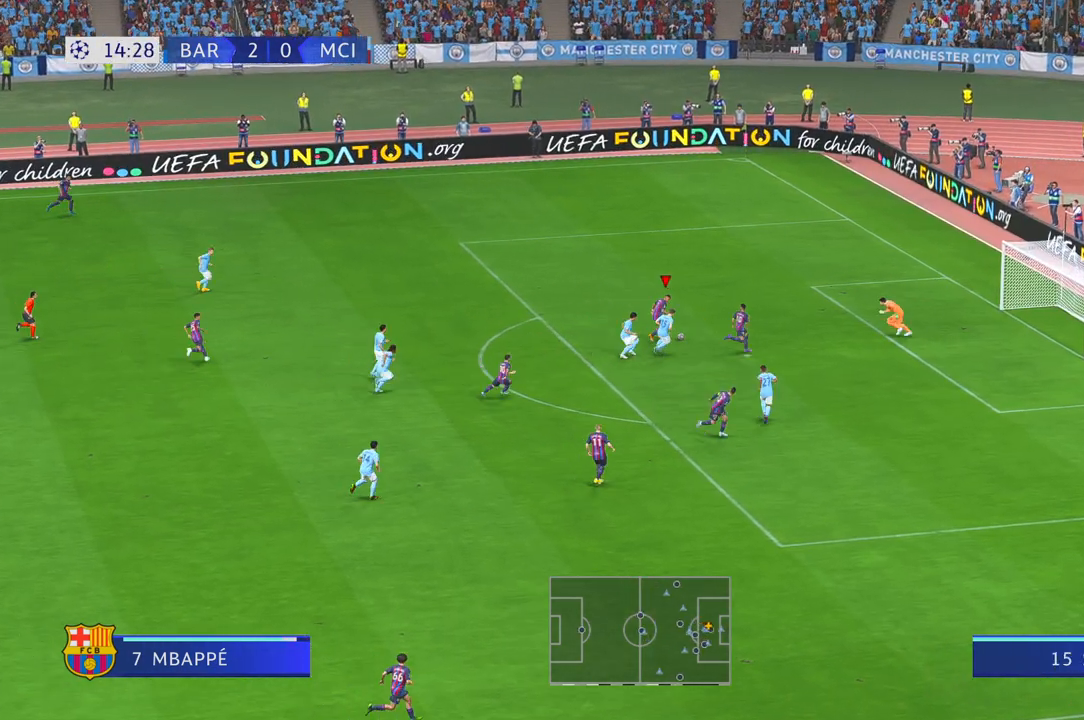
{"buttons": [], "left_stick": "up-right", "right_stick": "center", "events": [[67, "left_stick", "right"], [100, "B", "up"], [467, "left_stick", "up-right"]]}
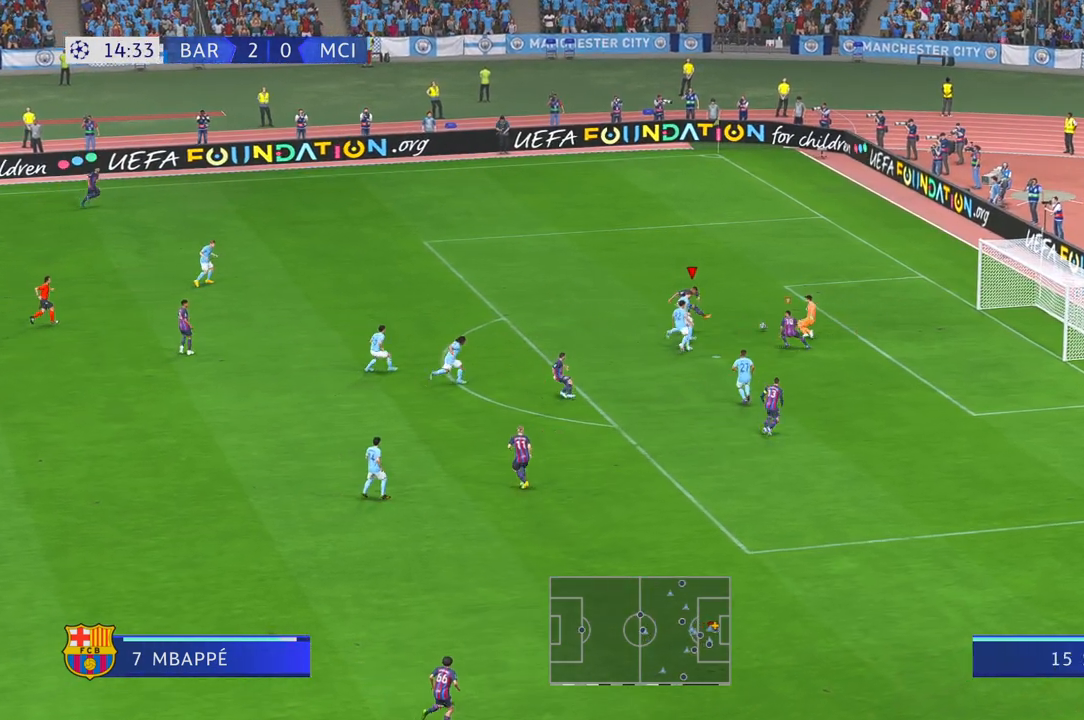
{"buttons": [], "left_stick": "up", "right_stick": "center", "events": [[167, "left_stick", "up"]]}
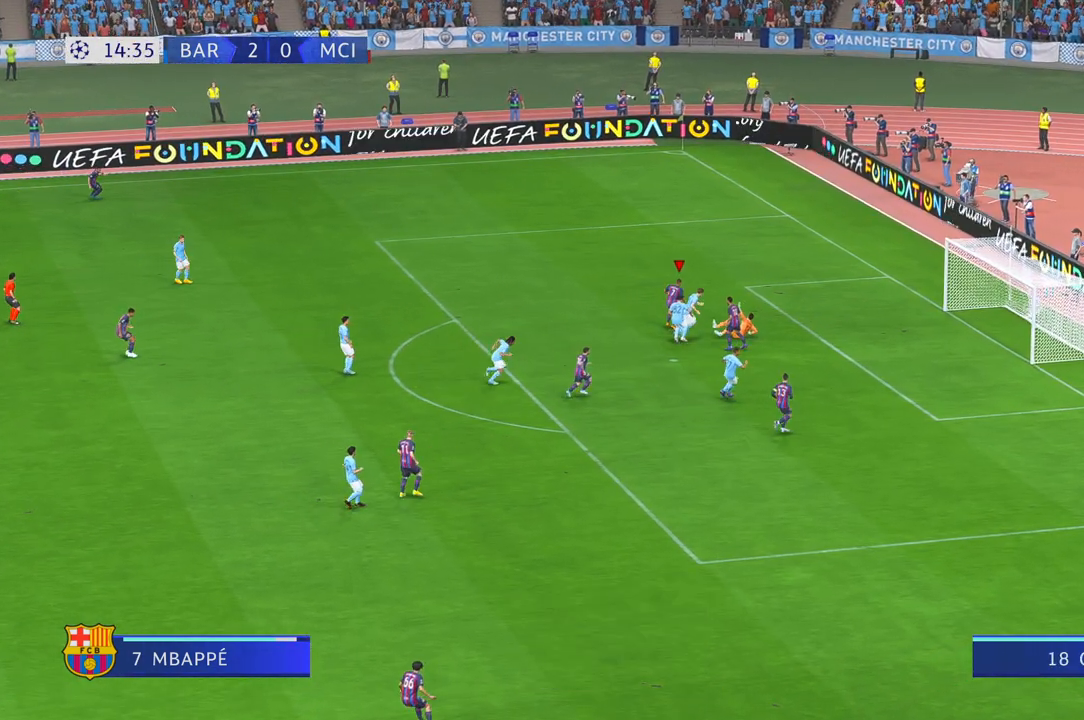
{"buttons": [], "left_stick": "up-left", "right_stick": "center", "events": [[433, "left_stick", "up-left"]]}
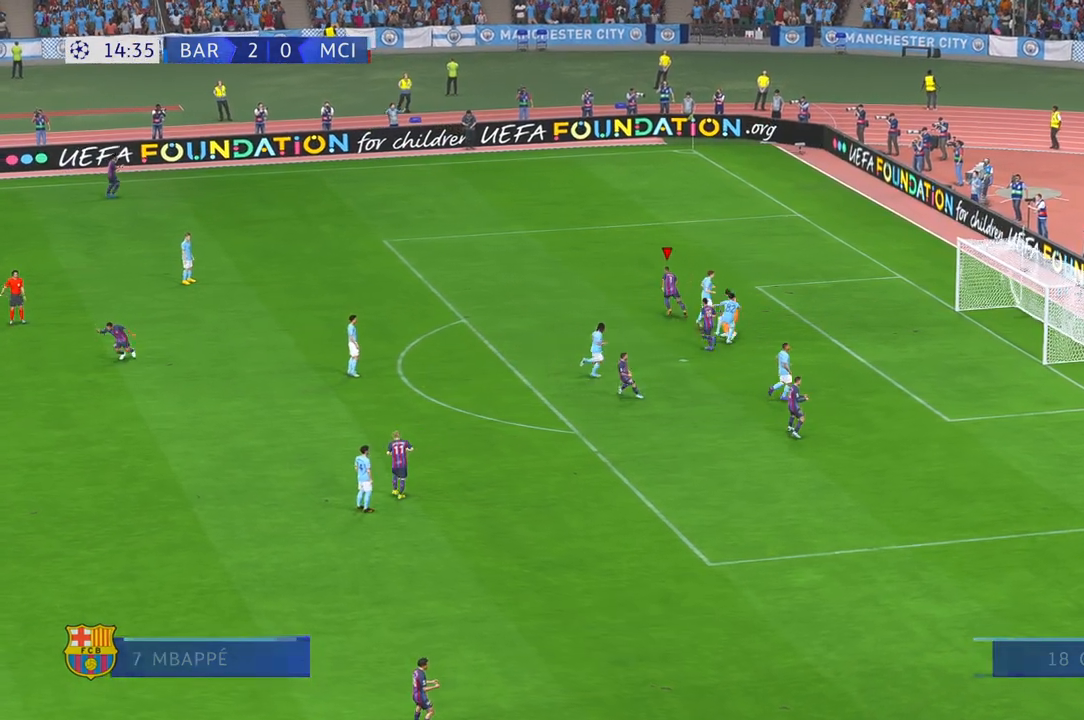
{"buttons": [], "left_stick": "center", "right_stick": "center"}
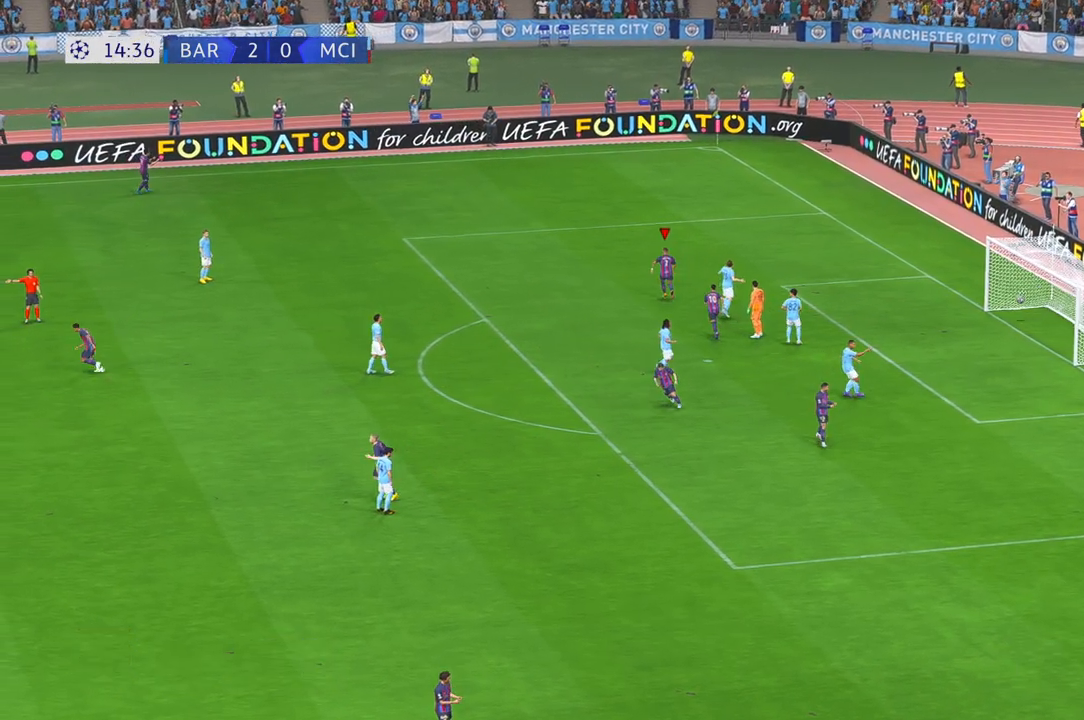
{"buttons": [], "left_stick": "center", "right_stick": "center", "events": []}
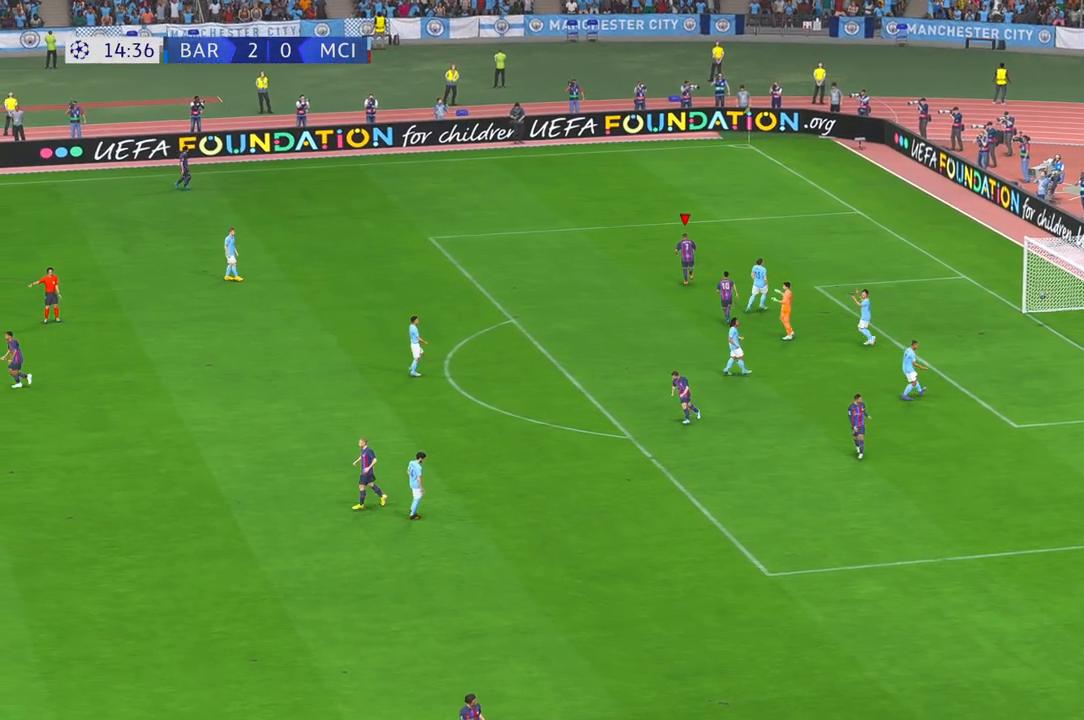
{"buttons": [], "left_stick": "center", "right_stick": "center", "events": []}